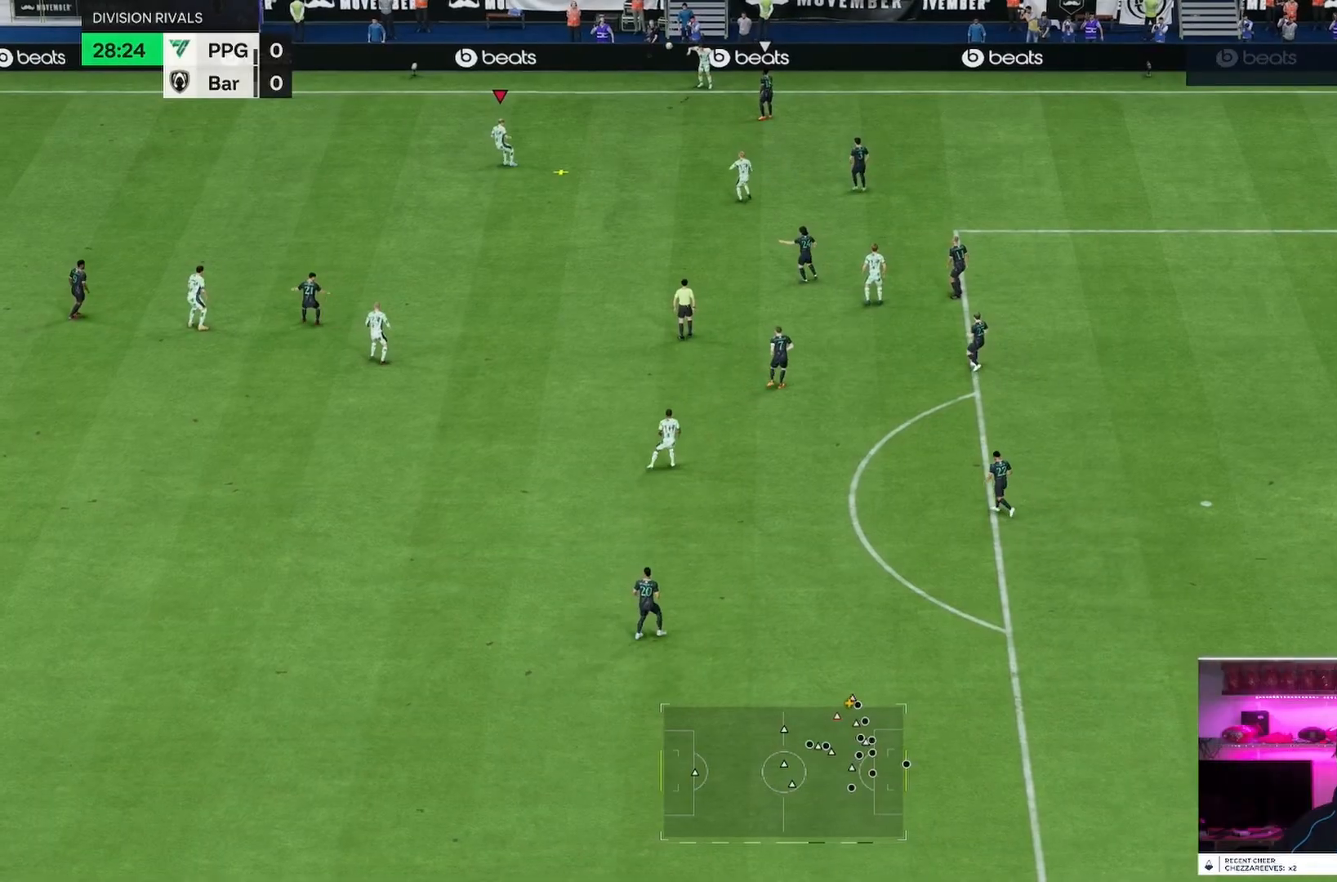
Gameplay with a controller (PlayStation layout); each line is a JSON object with the inputs held at the frame after it. "events" lists button and stick changes between this image and that frame as [ms after this image, input, new state], when the widget could be followed in between. Not read: L3 R3 right_stick.
{"buttons": [], "left_stick": "down-right", "events": [[292, "left_stick", "down-right"]]}
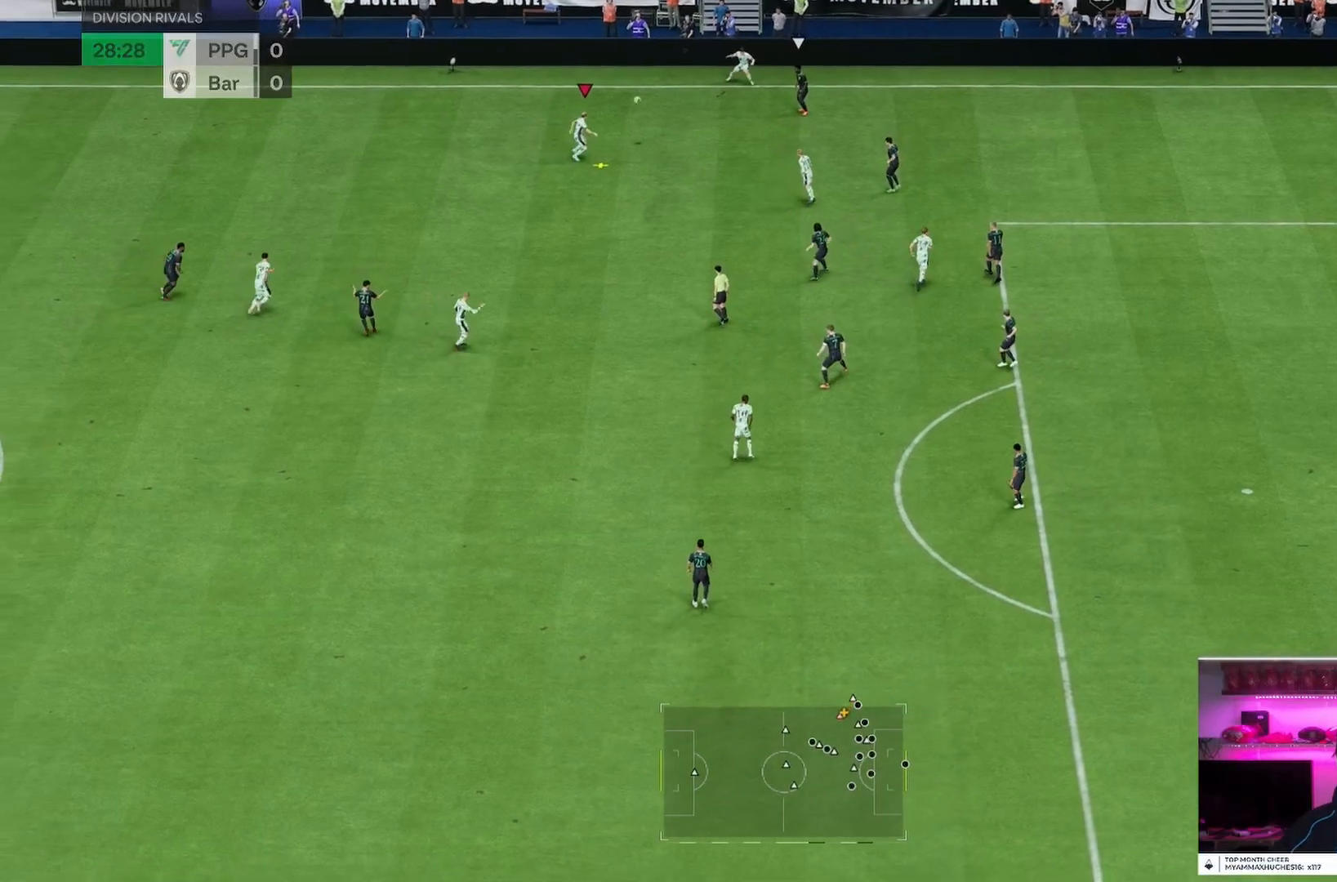
{"buttons": [], "left_stick": "down-right", "events": []}
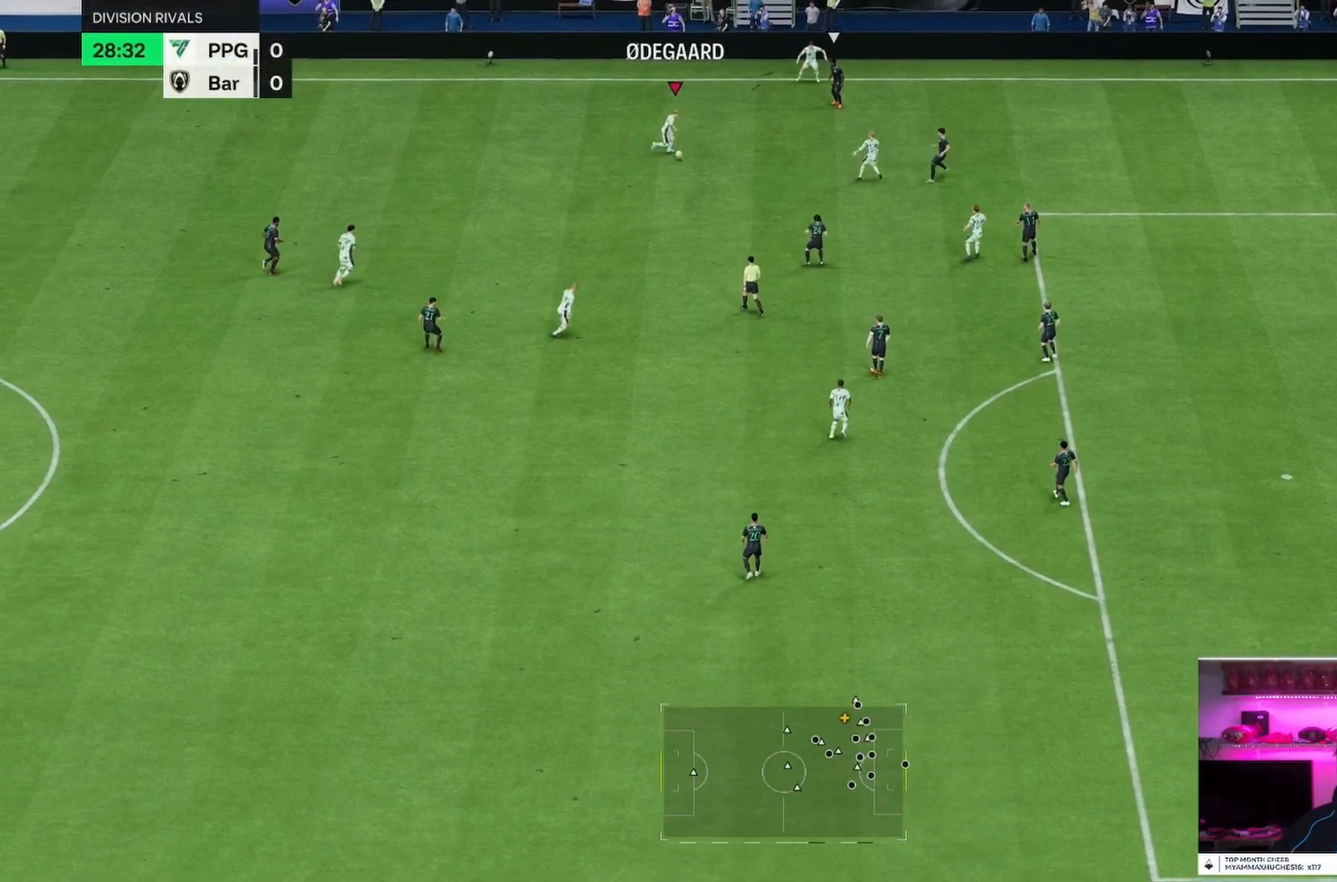
{"buttons": [], "left_stick": "down", "events": [[250, "left_stick", "down"]]}
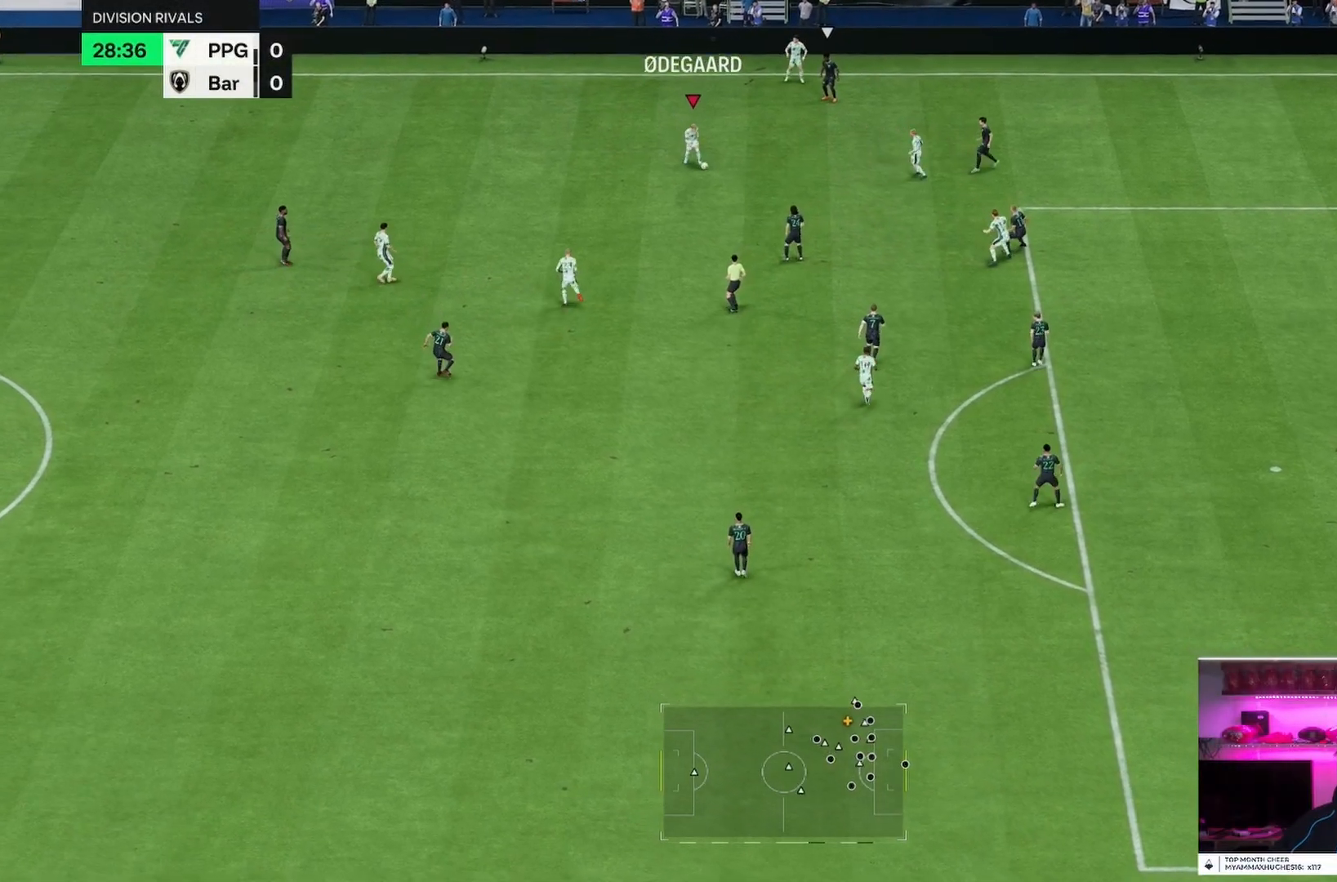
{"buttons": [], "left_stick": "right", "events": [[125, "left_stick", "down-right"], [292, "left_stick", "right"]]}
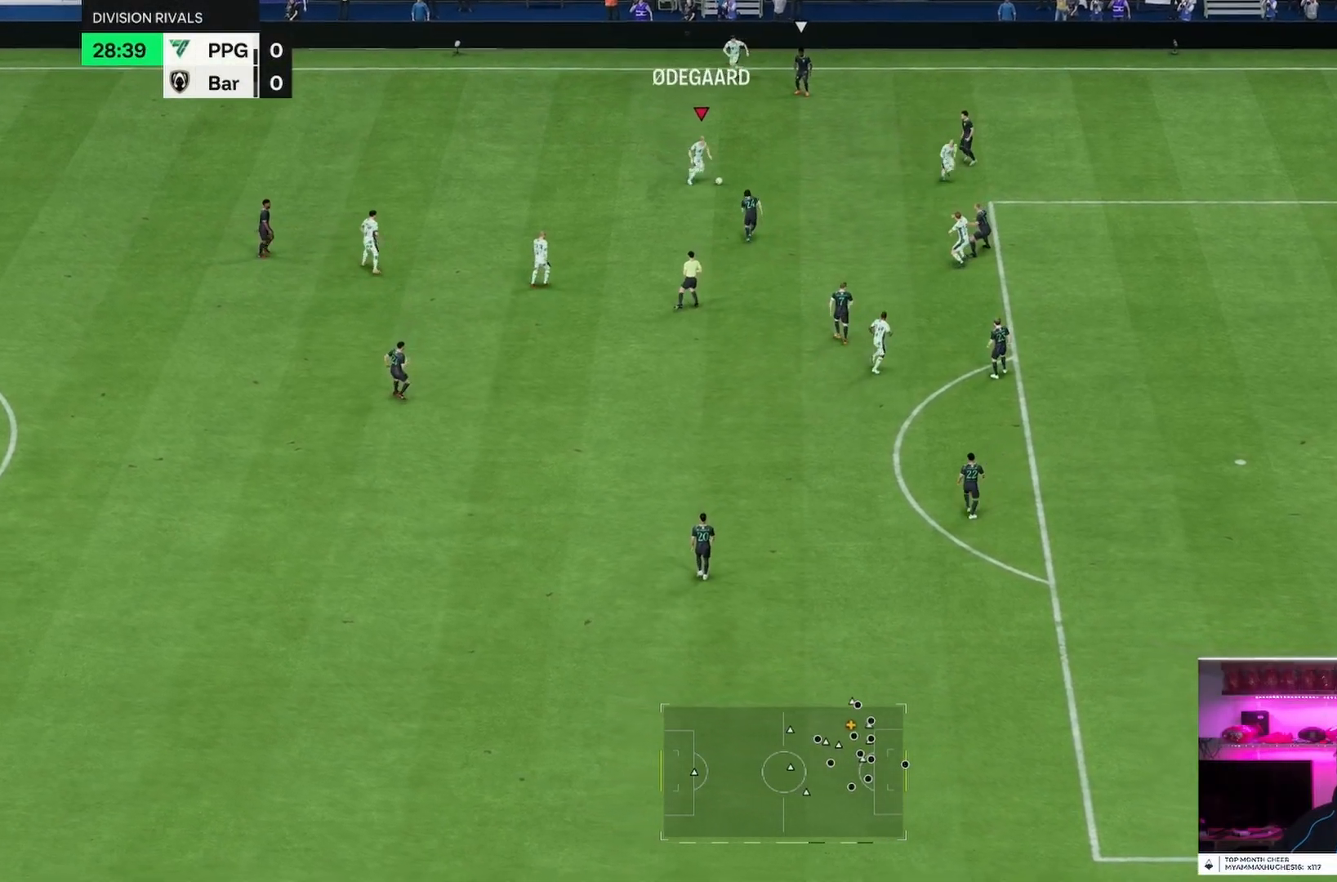
{"buttons": [], "left_stick": "down-right", "events": [[42, "left_stick", "down-right"]]}
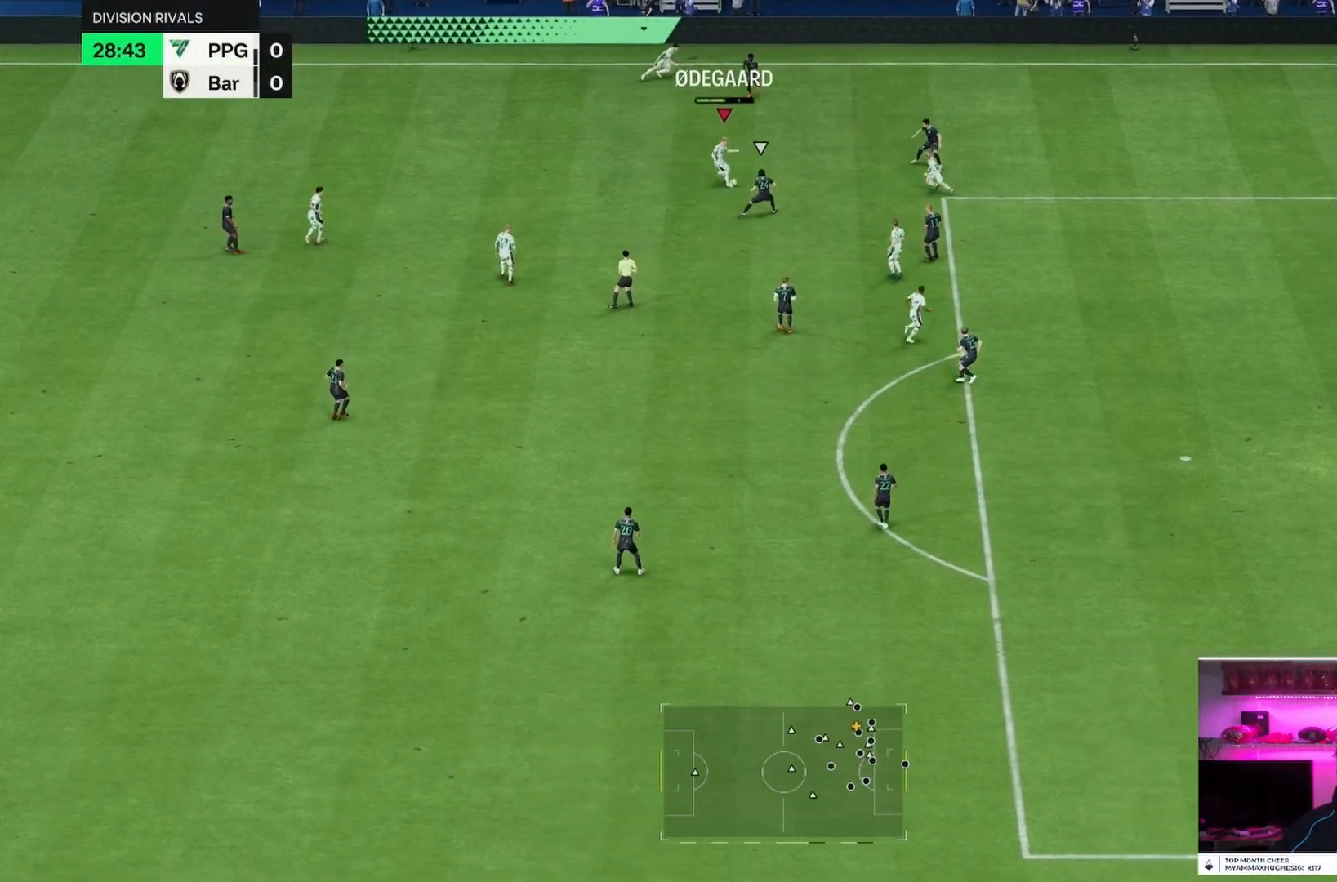
{"buttons": [], "left_stick": "down-right", "events": []}
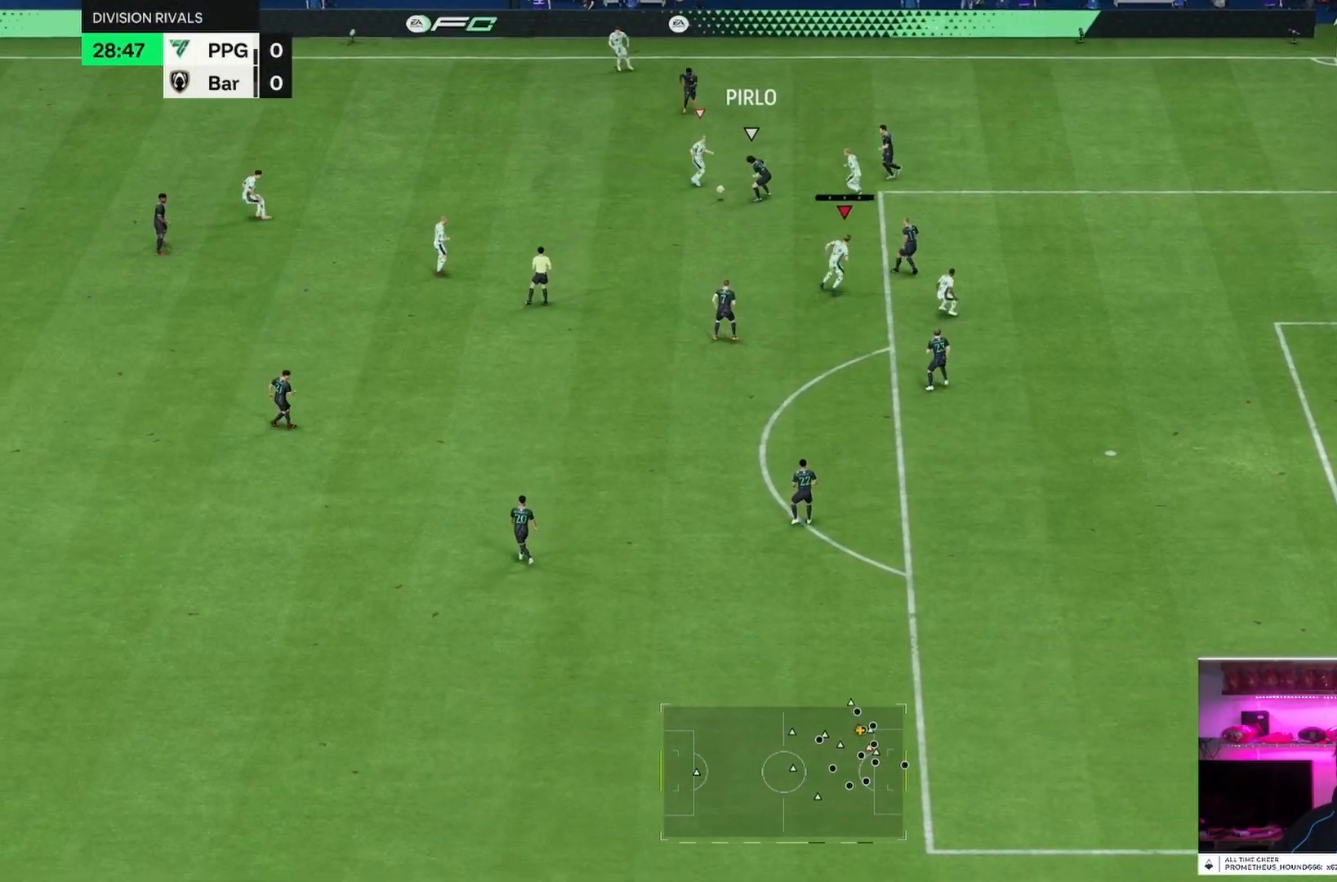
{"buttons": [], "left_stick": "down", "events": [[42, "left_stick", "down"], [250, "CIRCLE", "down"], [375, "CIRCLE", "up"]]}
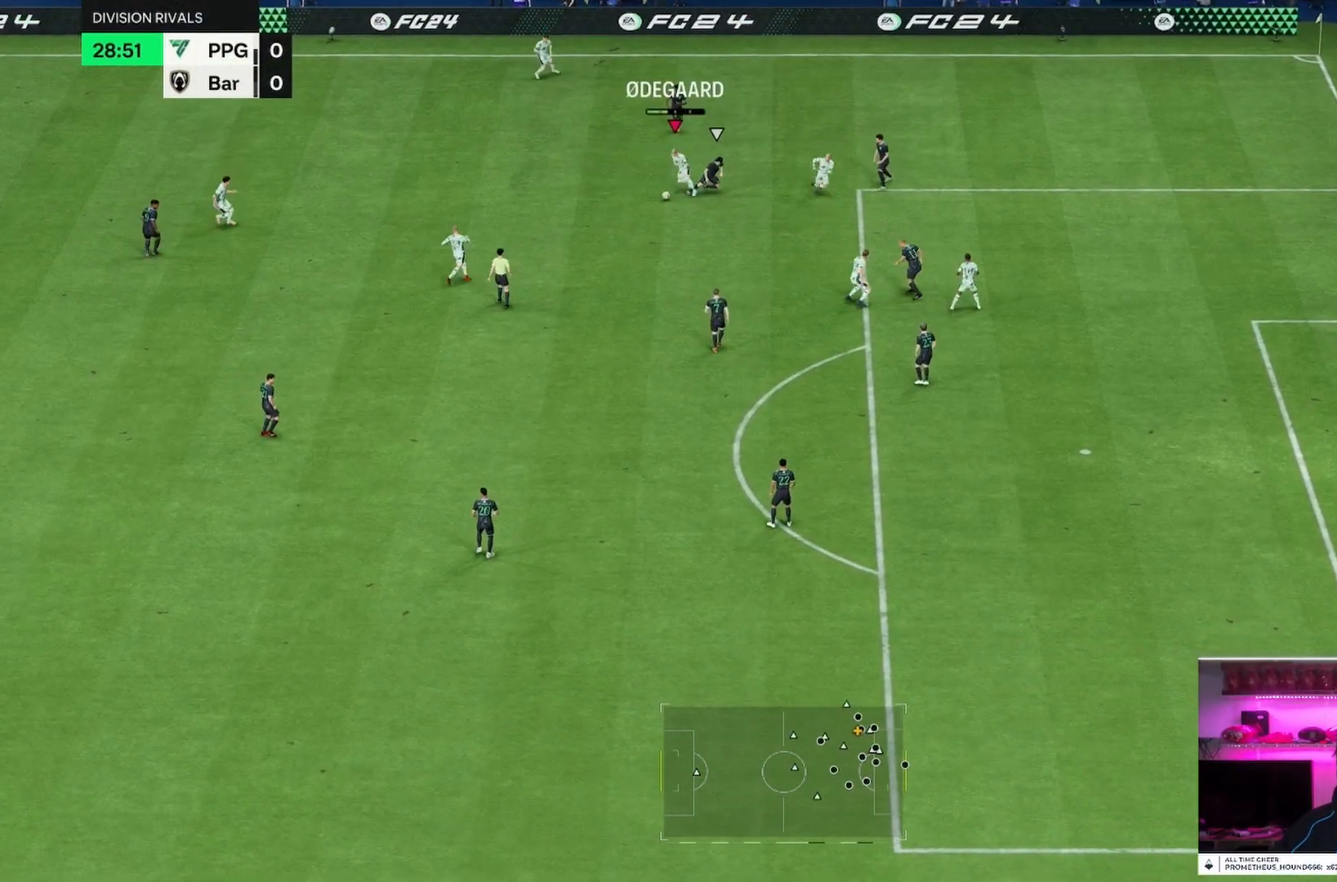
{"buttons": [], "left_stick": "down-right", "events": [[458, "left_stick", "down-right"]]}
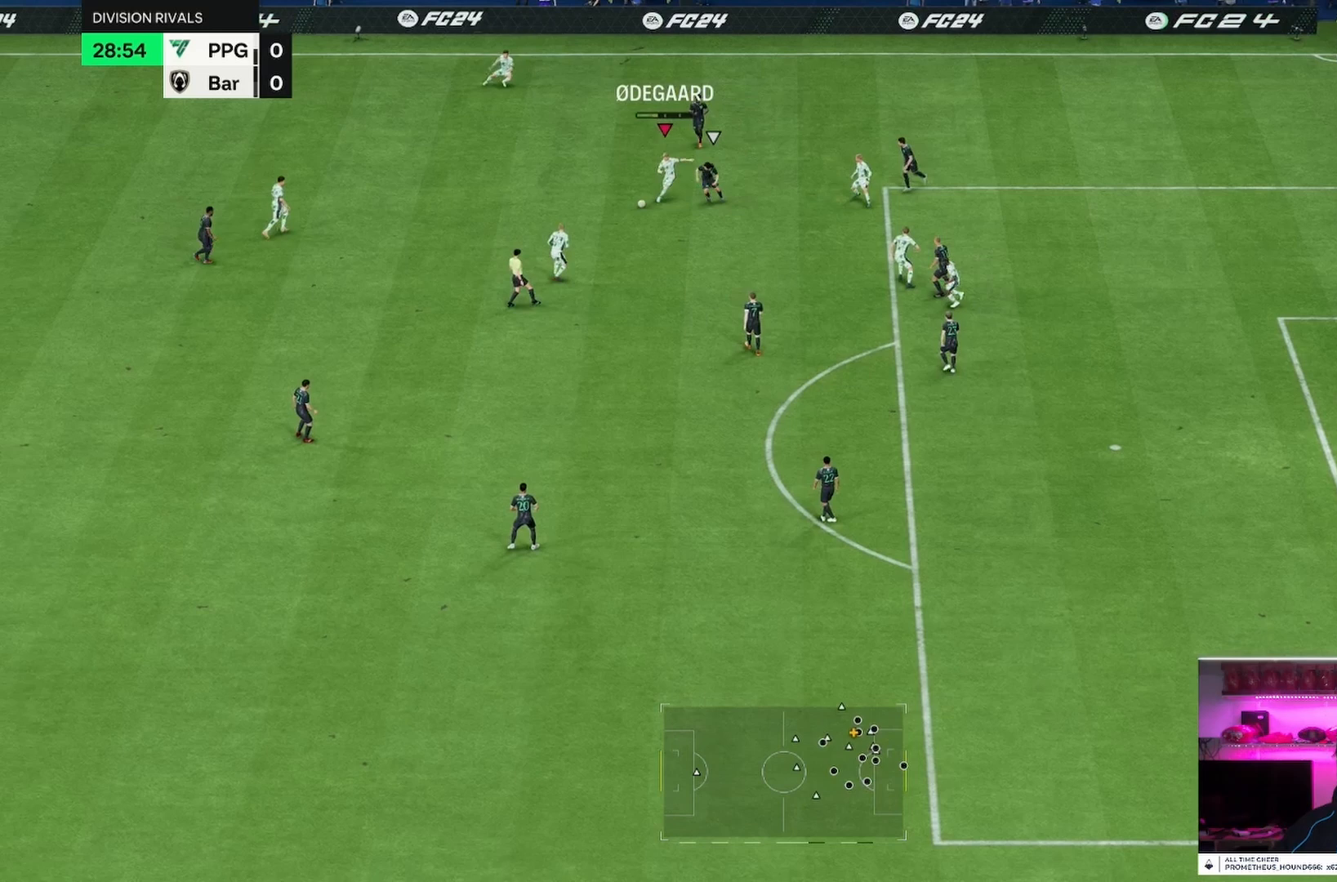
{"buttons": [], "left_stick": "down-right", "events": []}